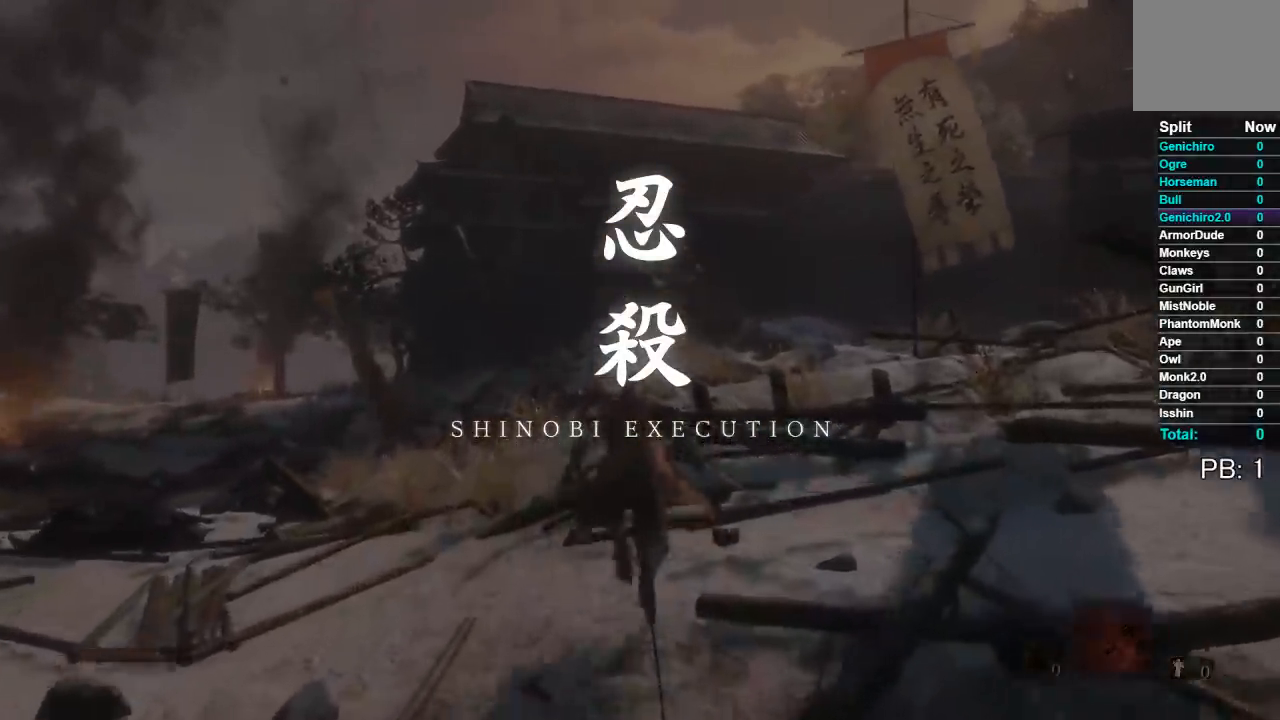
Gameplay with a controller (Xbox layout); each line is a JSON object with the inputs held at the frame after it. "events" lists button and stick changes between this image and that frame as [ms after this image, input, new state], when the widget could be followed in between.
{"buttons": ["B"], "left_stick": "up", "right_stick": "center", "events": []}
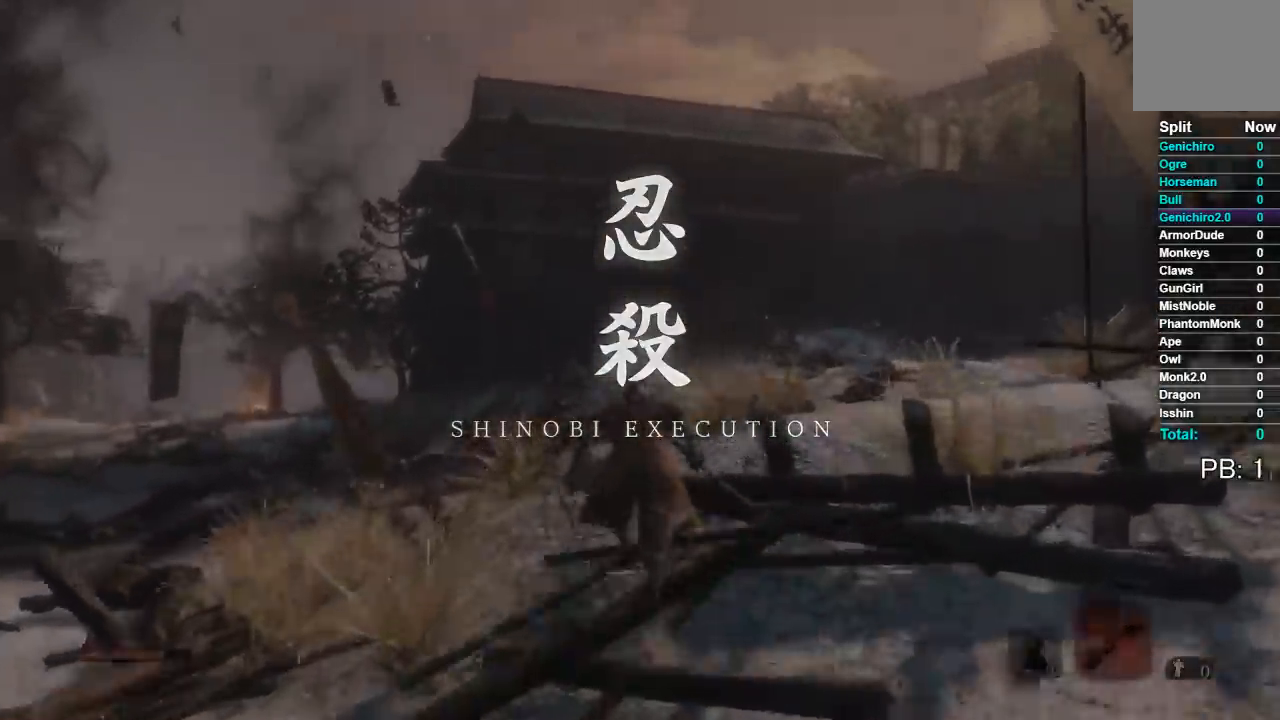
{"buttons": ["B"], "left_stick": "up", "right_stick": "center", "events": []}
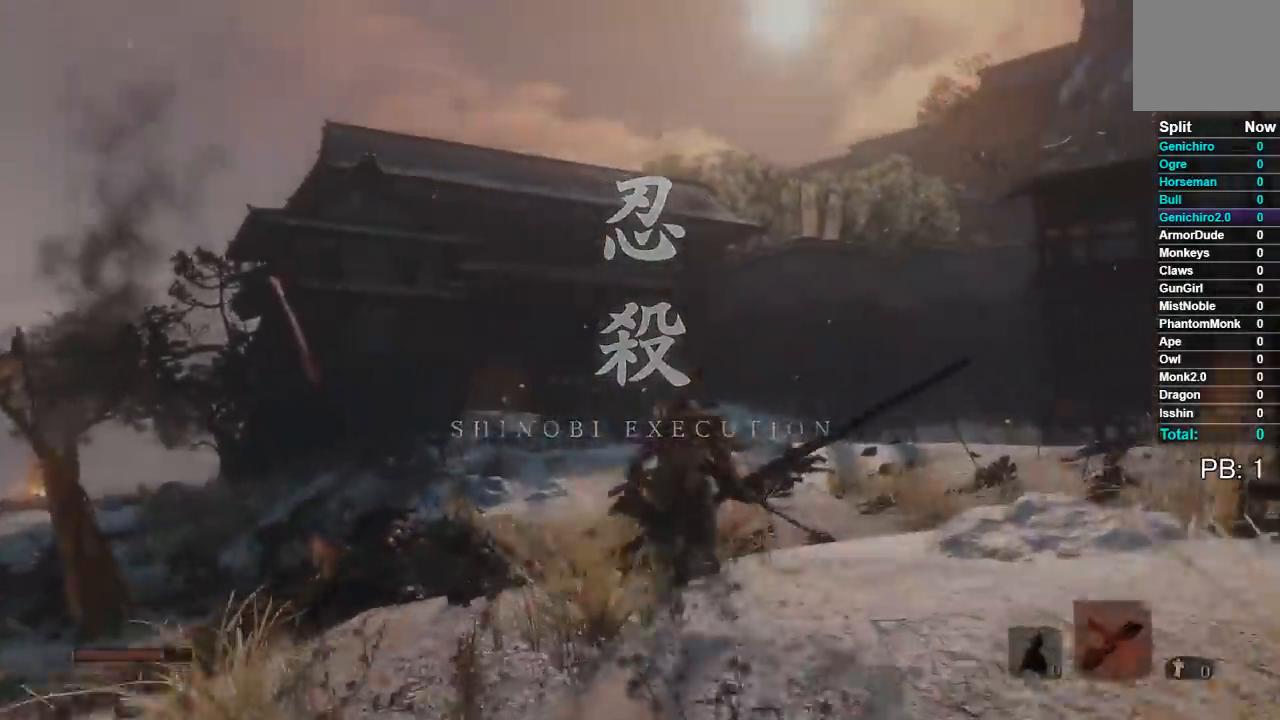
{"buttons": ["B"], "left_stick": "up", "right_stick": "center", "events": []}
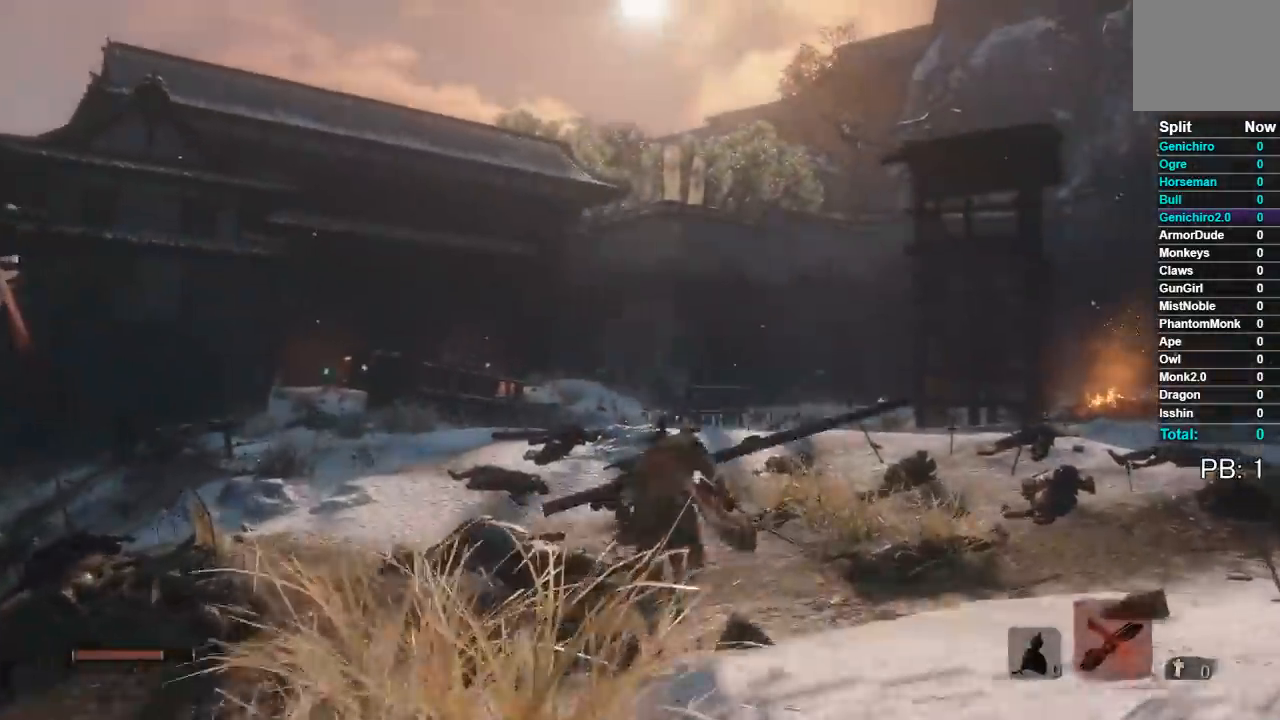
{"buttons": ["B"], "left_stick": "up", "right_stick": "center", "events": []}
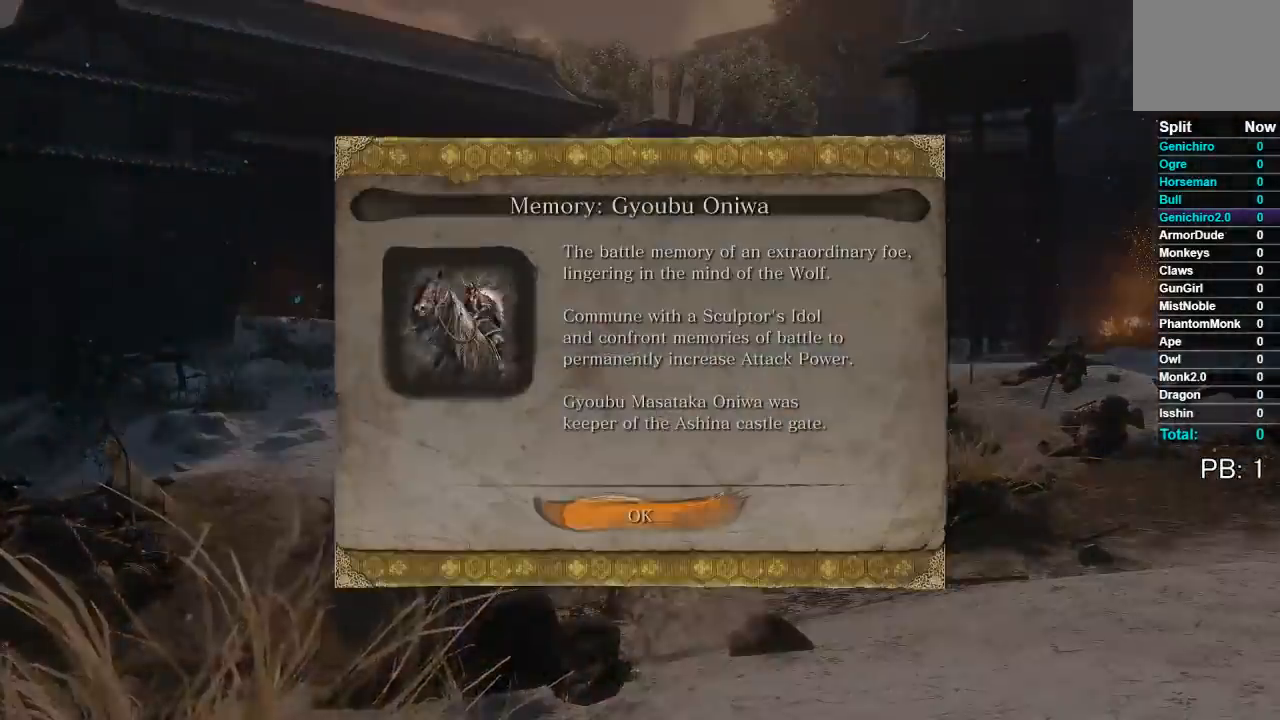
{"buttons": ["A", "B"], "left_stick": "up", "right_stick": "center", "events": [[417, "A", "down"]]}
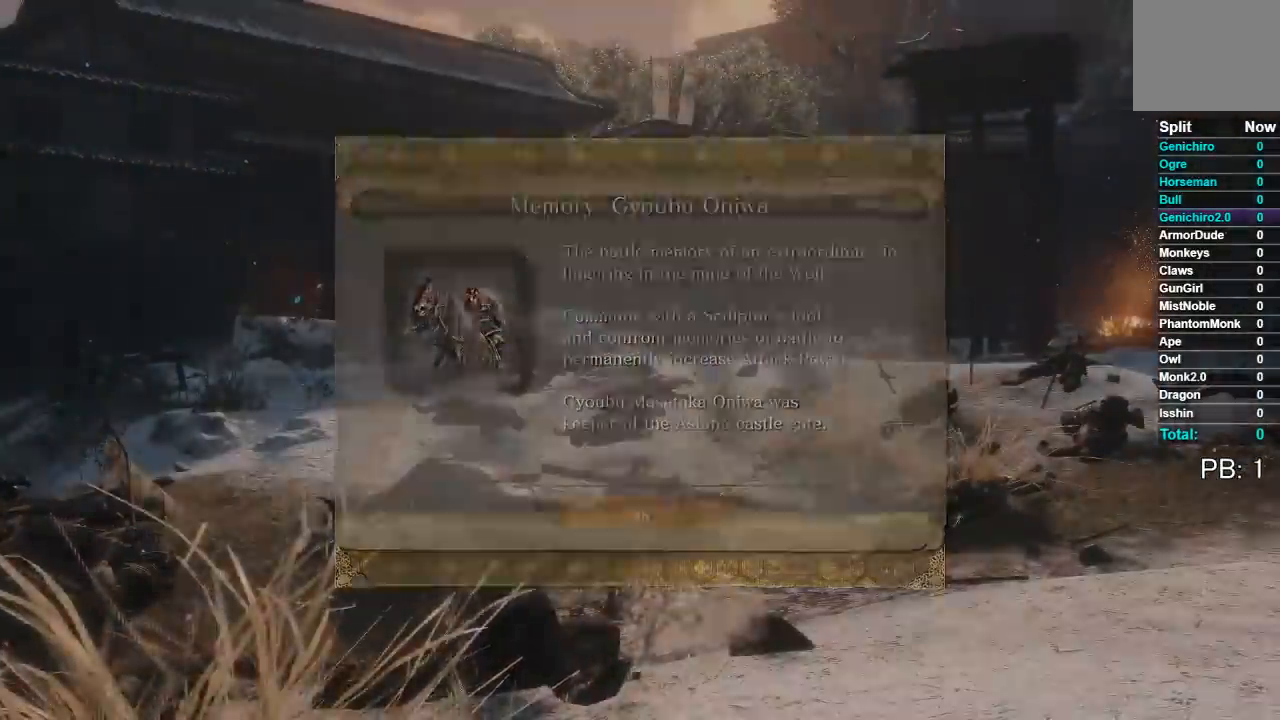
{"buttons": ["B"], "left_stick": "up-left", "right_stick": "center", "events": [[150, "A", "up"], [450, "left_stick", "up-left"]]}
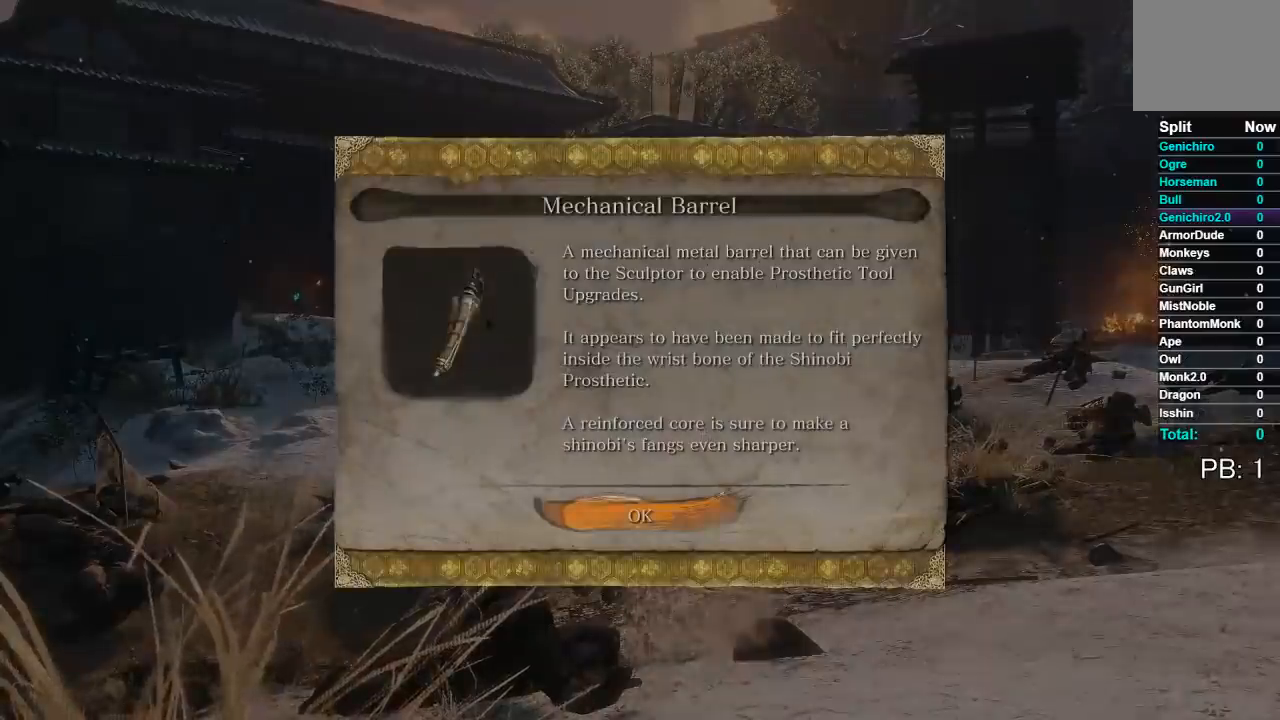
{"buttons": ["B"], "left_stick": "up-left", "right_stick": "center", "events": [[117, "A", "down"], [300, "A", "up"]]}
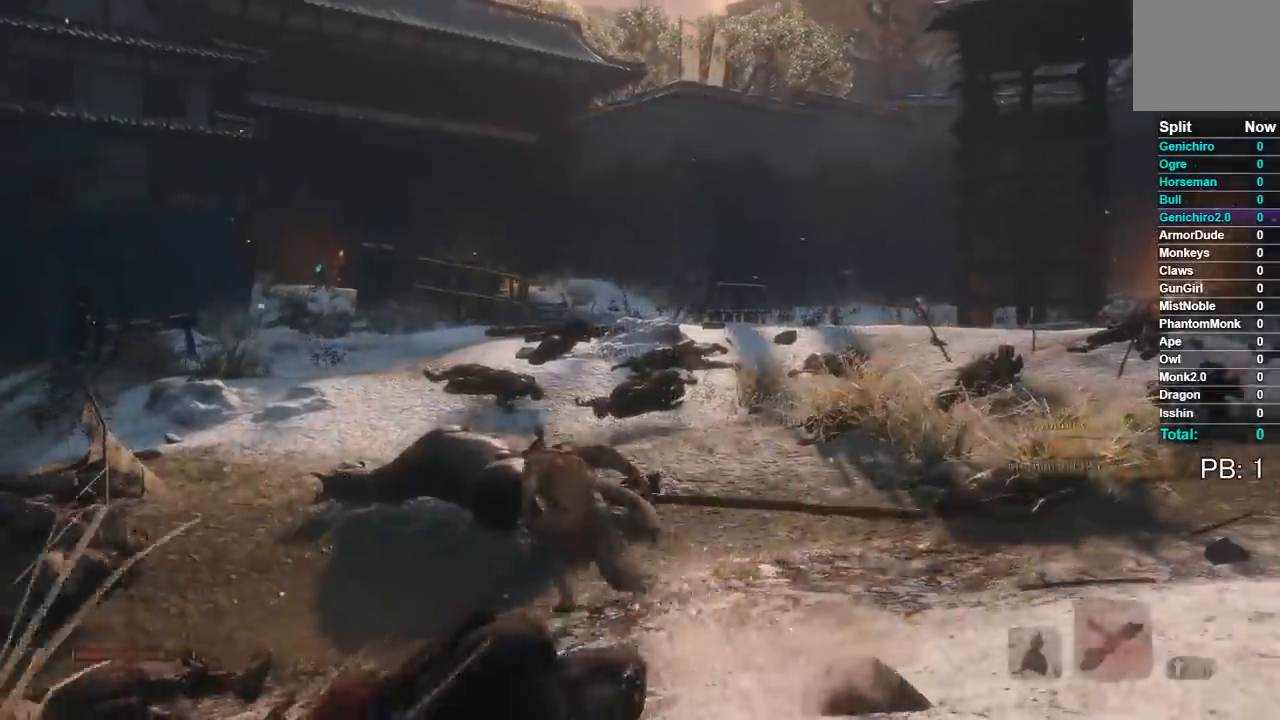
{"buttons": ["B"], "left_stick": "up", "right_stick": "center", "events": [[217, "right_stick", "down-left"], [283, "left_stick", "up"], [333, "right_stick", "center"]]}
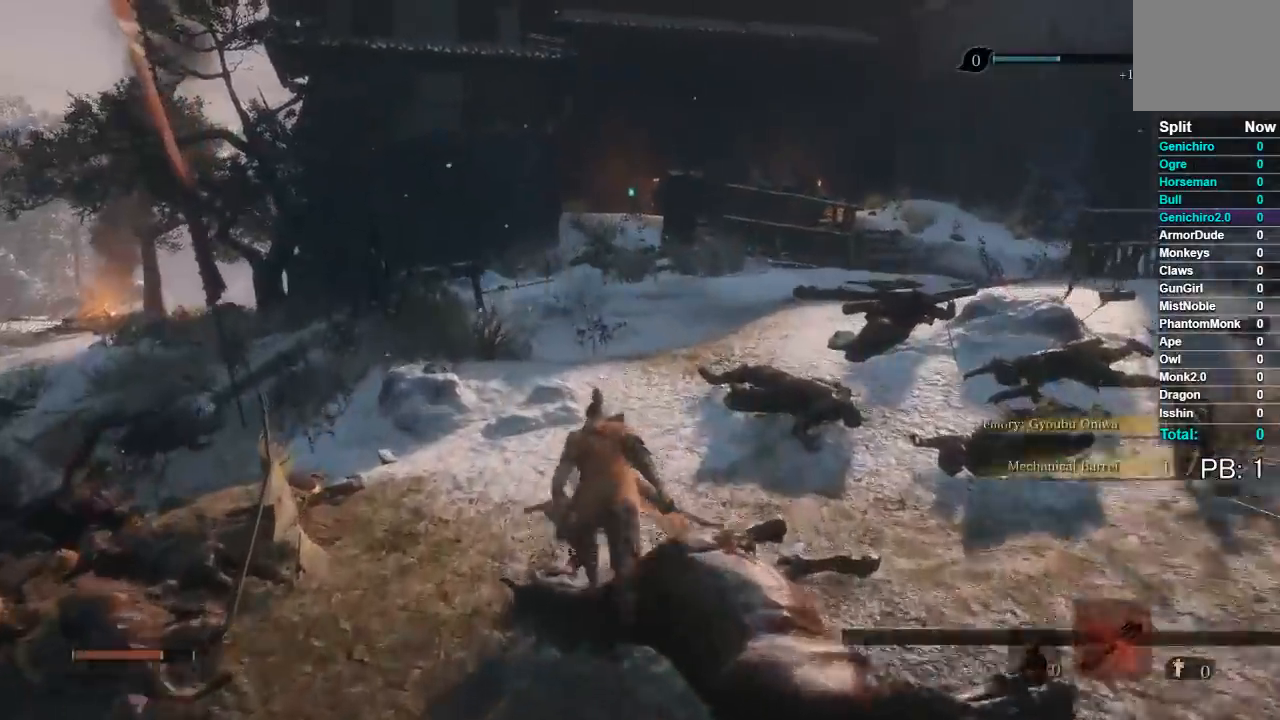
{"buttons": ["B"], "left_stick": "up", "right_stick": "center", "events": []}
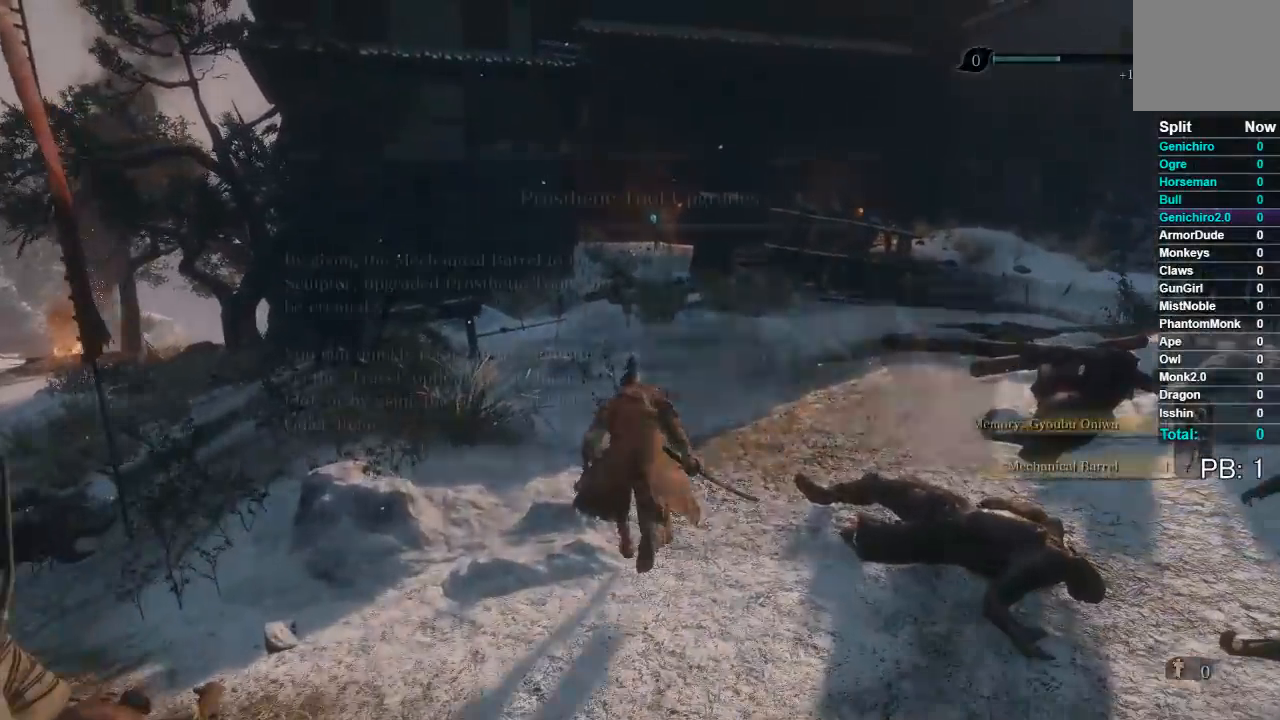
{"buttons": ["A", "B"], "left_stick": "up", "right_stick": "center", "events": [[467, "A", "down"]]}
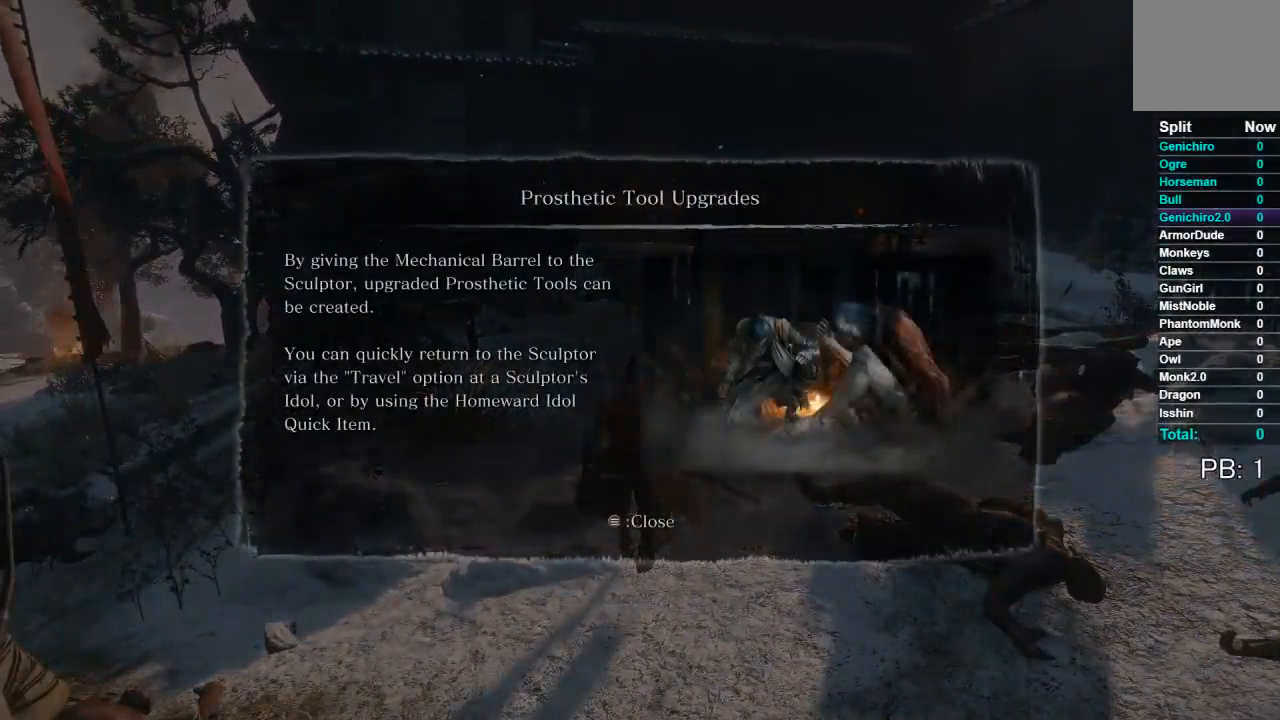
{"buttons": ["B", "START"], "left_stick": "up", "right_stick": "center", "events": [[233, "A", "up"], [350, "START", "down"]]}
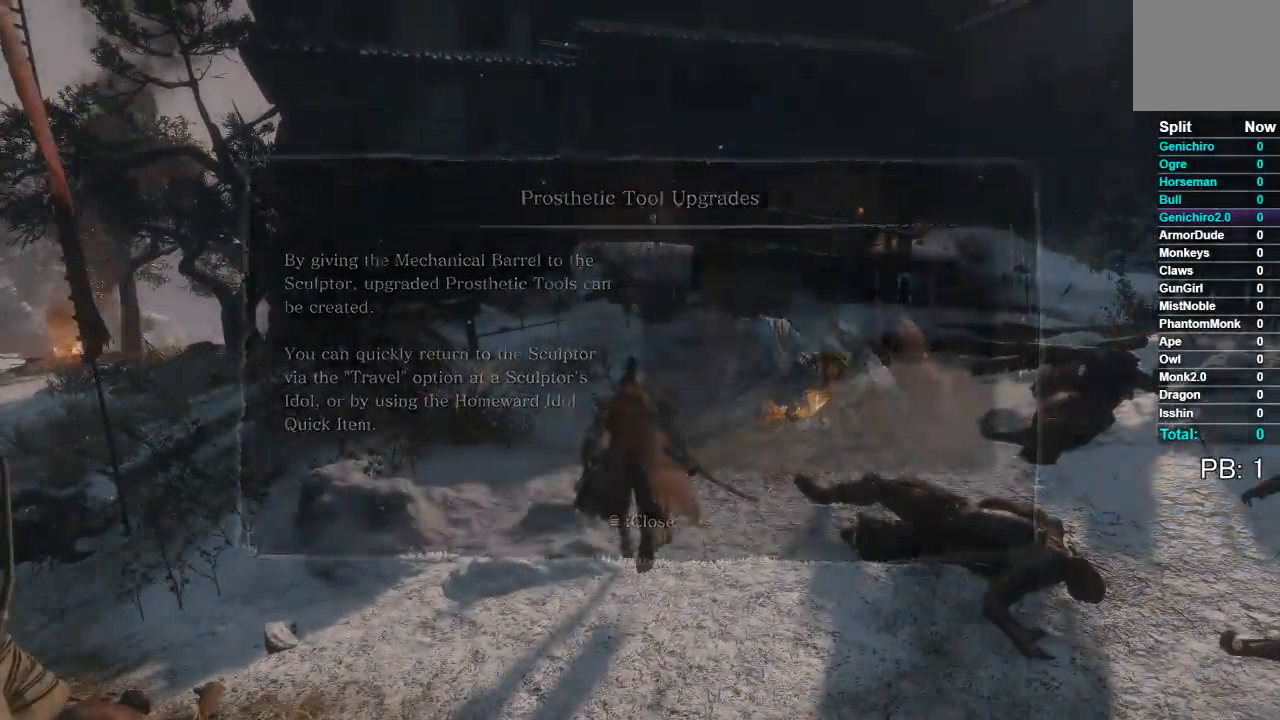
{"buttons": ["B"], "left_stick": "up", "right_stick": "center", "events": [[33, "START", "up"]]}
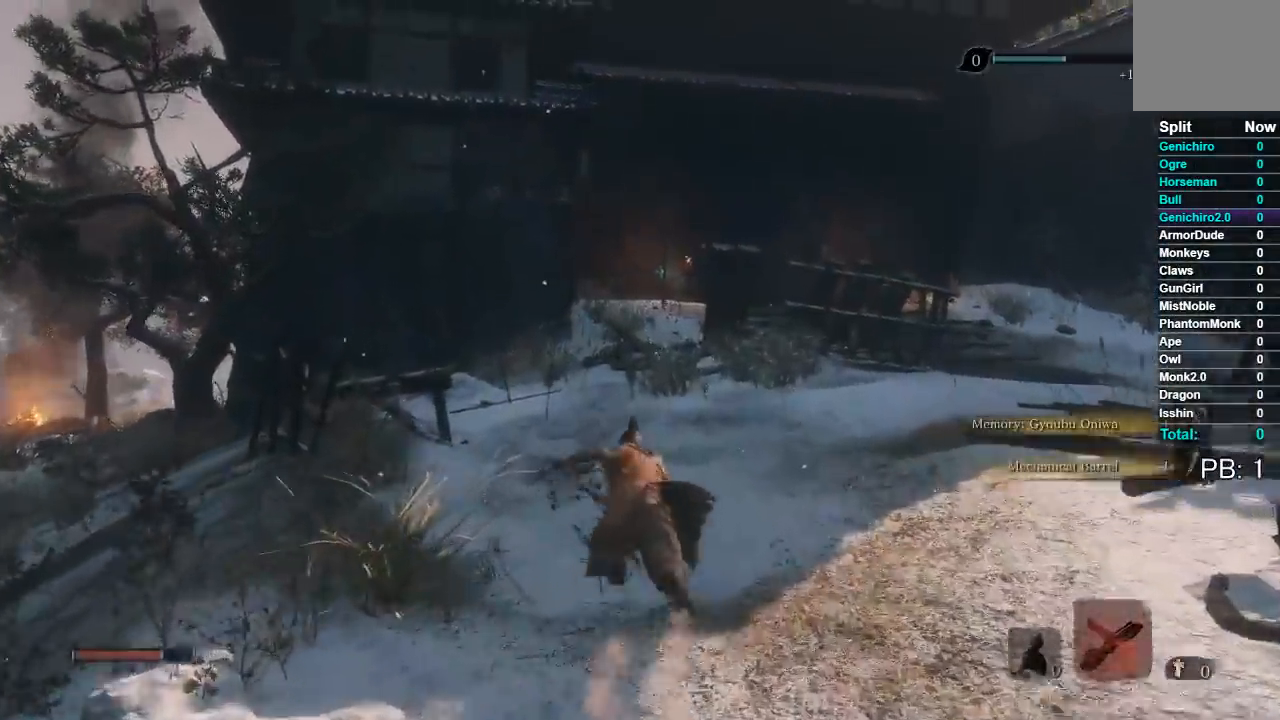
{"buttons": ["B"], "left_stick": "up", "right_stick": "center", "events": []}
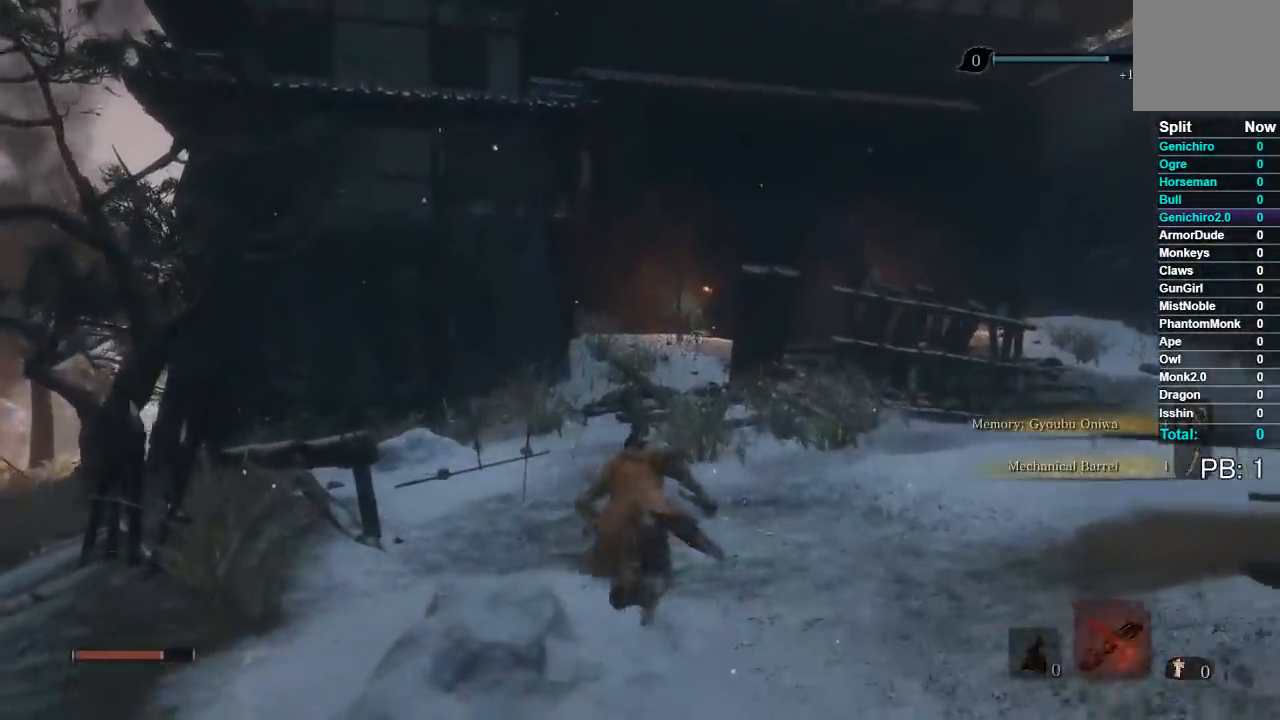
{"buttons": ["B"], "left_stick": "up", "right_stick": "center", "events": []}
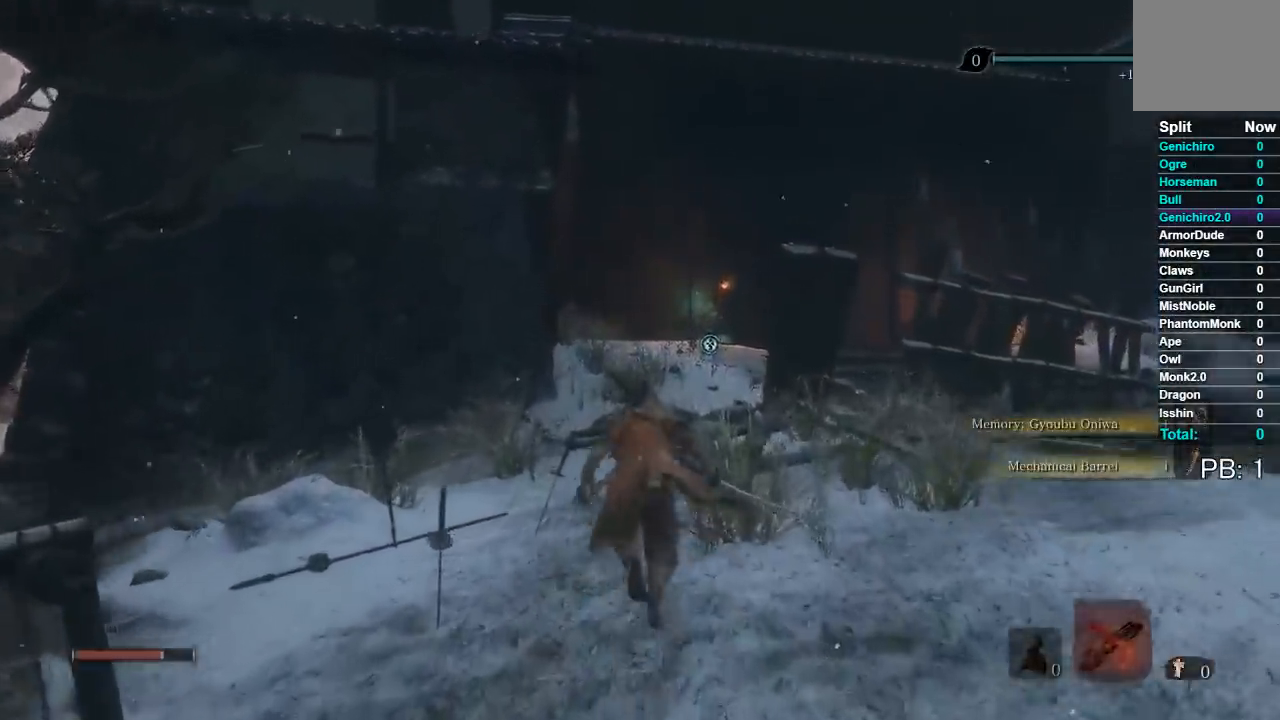
{"buttons": ["B"], "left_stick": "up", "right_stick": "down", "events": [[350, "right_stick", "down"]]}
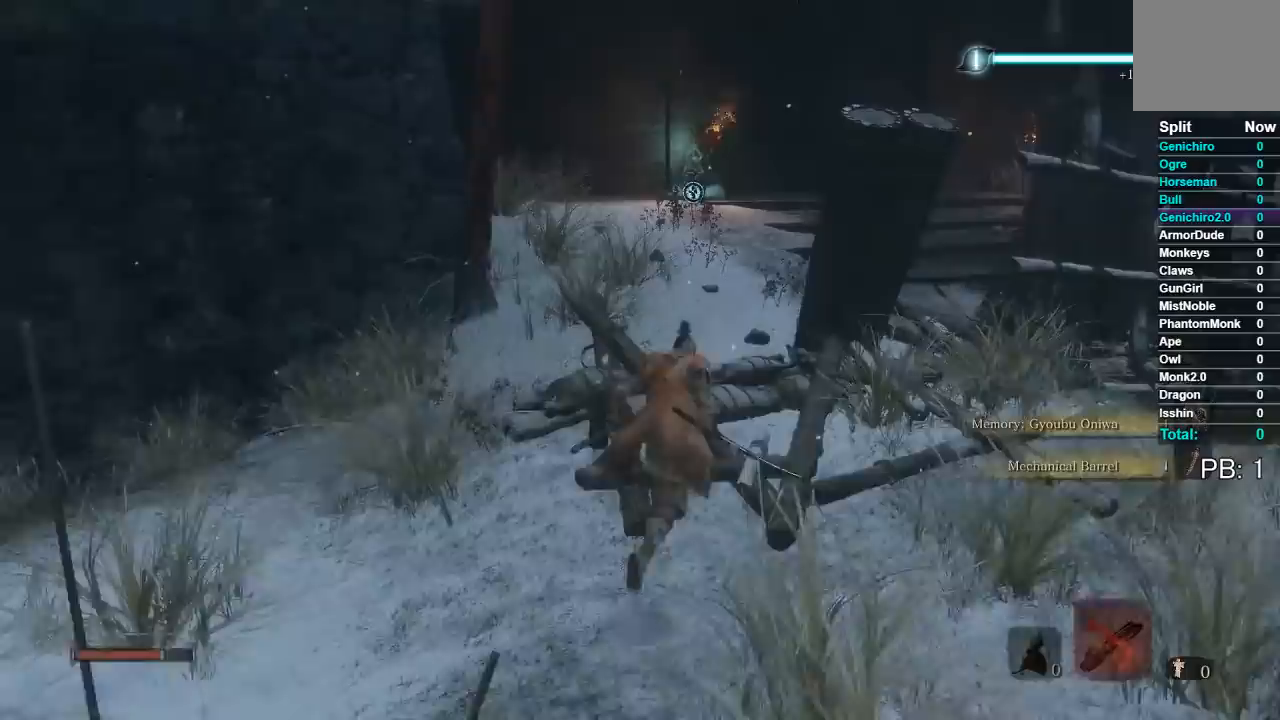
{"buttons": ["B"], "left_stick": "up", "right_stick": "down", "events": [[33, "right_stick", "center"], [433, "right_stick", "down"]]}
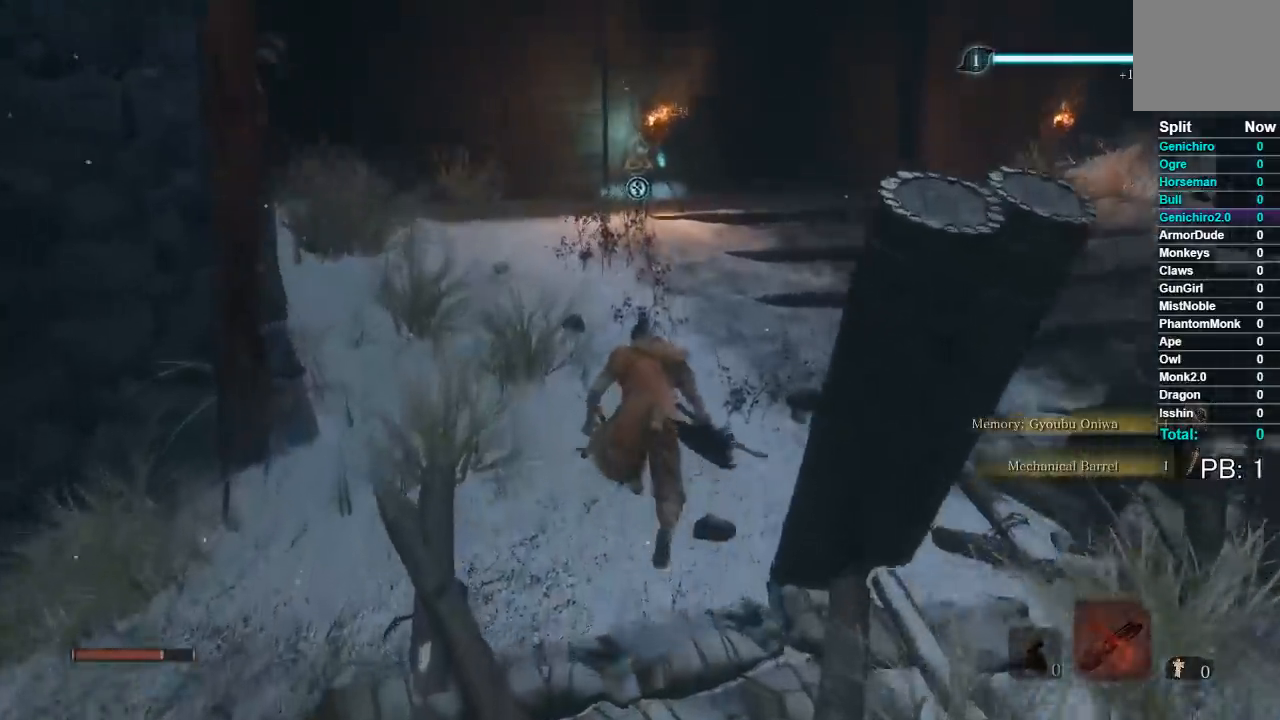
{"buttons": ["B"], "left_stick": "up", "right_stick": "center", "events": [[100, "right_stick", "center"]]}
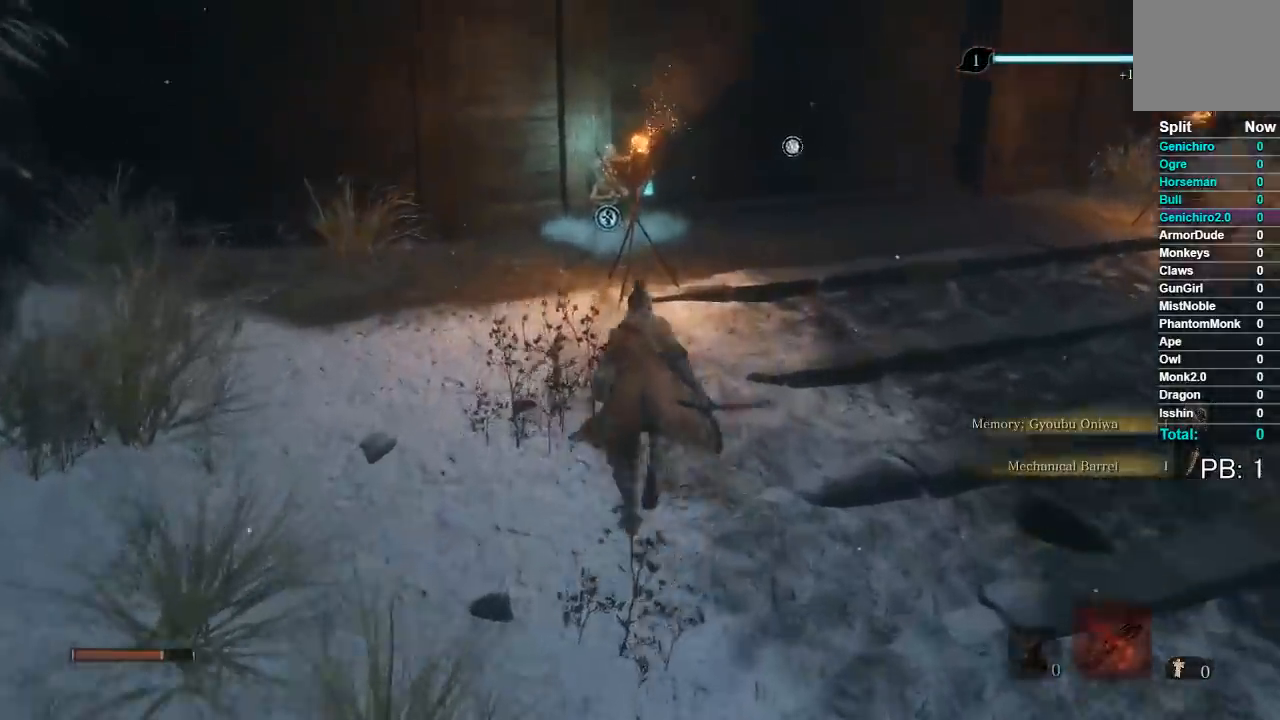
{"buttons": [], "left_stick": "up", "right_stick": "center", "events": [[267, "B", "up"]]}
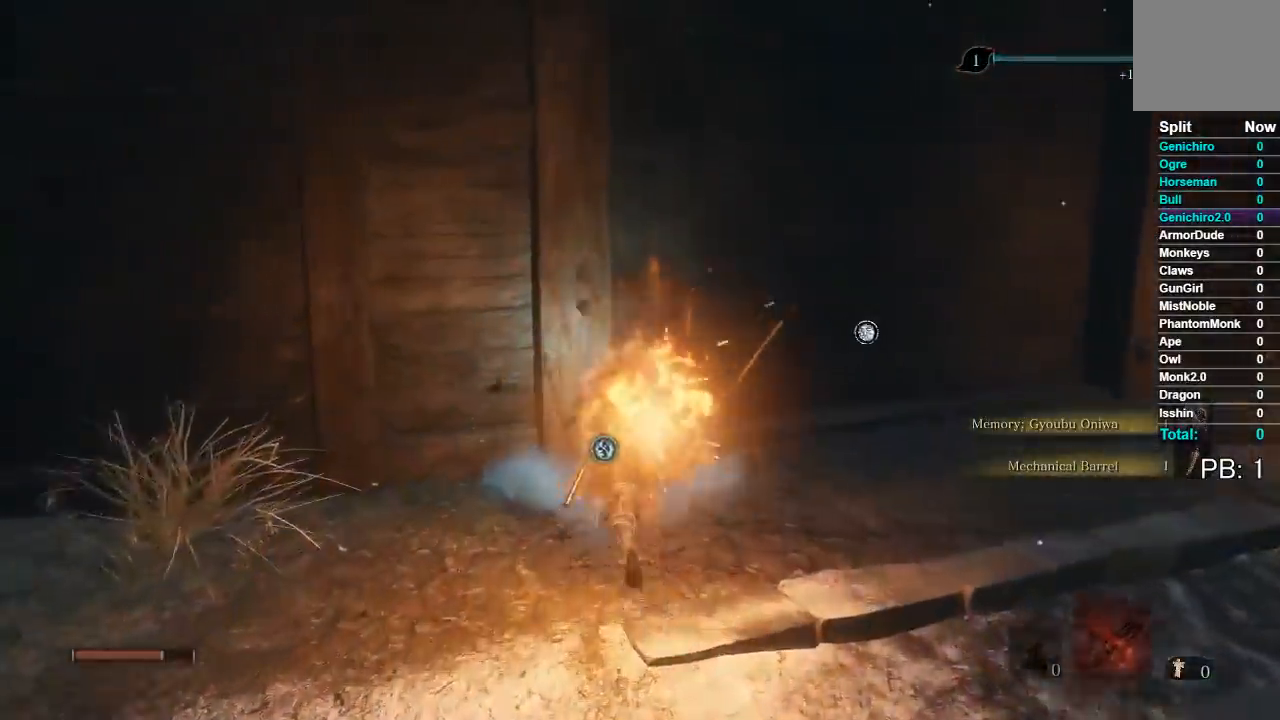
{"buttons": [], "left_stick": "center", "right_stick": "center", "events": [[100, "X", "down"], [100, "left_stick", "center"], [217, "X", "up"]]}